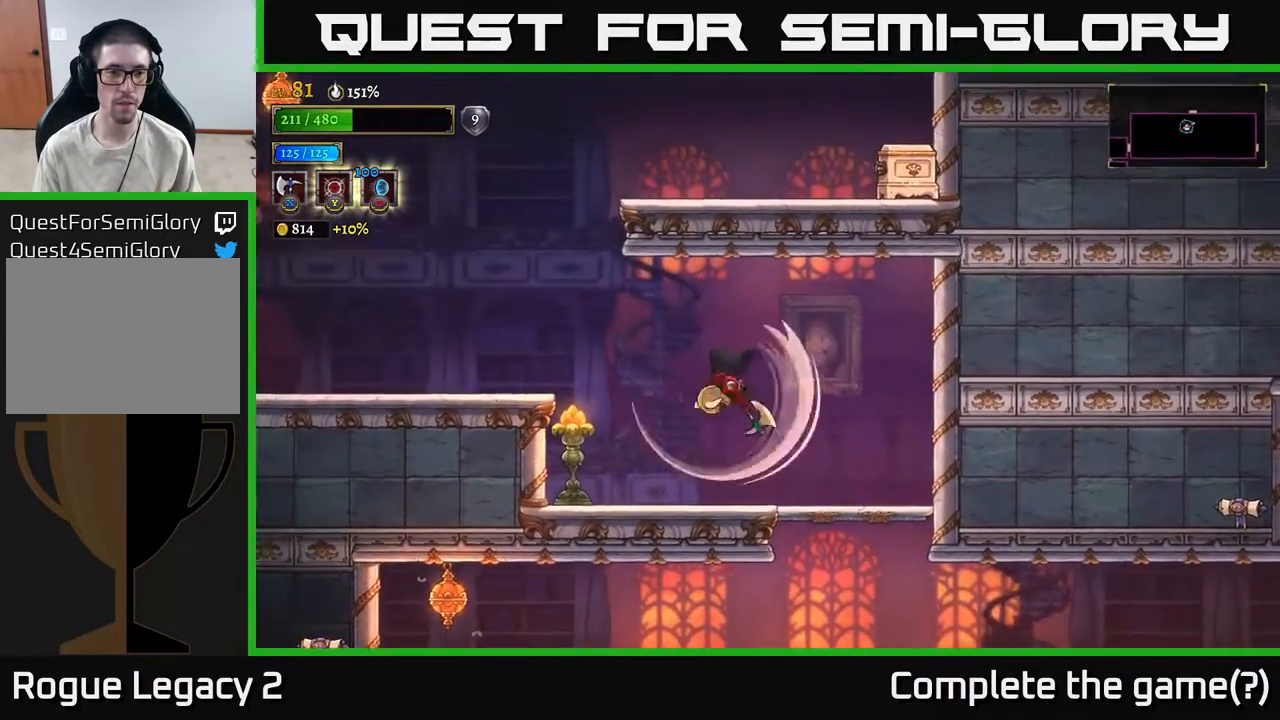
Gameplay with a controller (Xbox layout); each line is a JSON object with the inputs held at the frame after it. "events" lists button and stick changes between this image and that frame as [ms after this image, input, new state], when the widget could be followed in between.
{"buttons": ["A"], "left_stick": "left", "right_stick": "center", "events": [[300, "X", "up"], [317, "left_stick", "center"], [367, "A", "down"], [417, "left_stick", "left"]]}
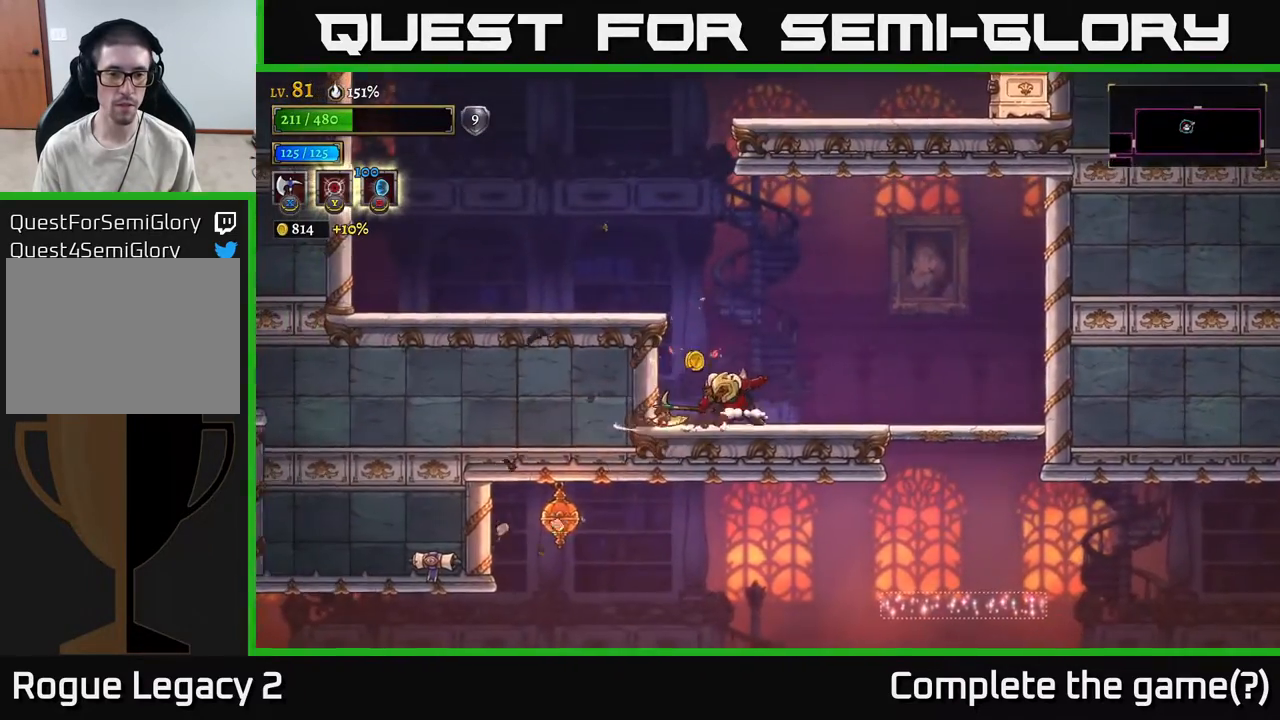
{"buttons": ["A"], "left_stick": "left", "right_stick": "center", "events": [[33, "A", "up"], [183, "left_stick", "center"], [267, "left_stick", "left"], [283, "A", "down"]]}
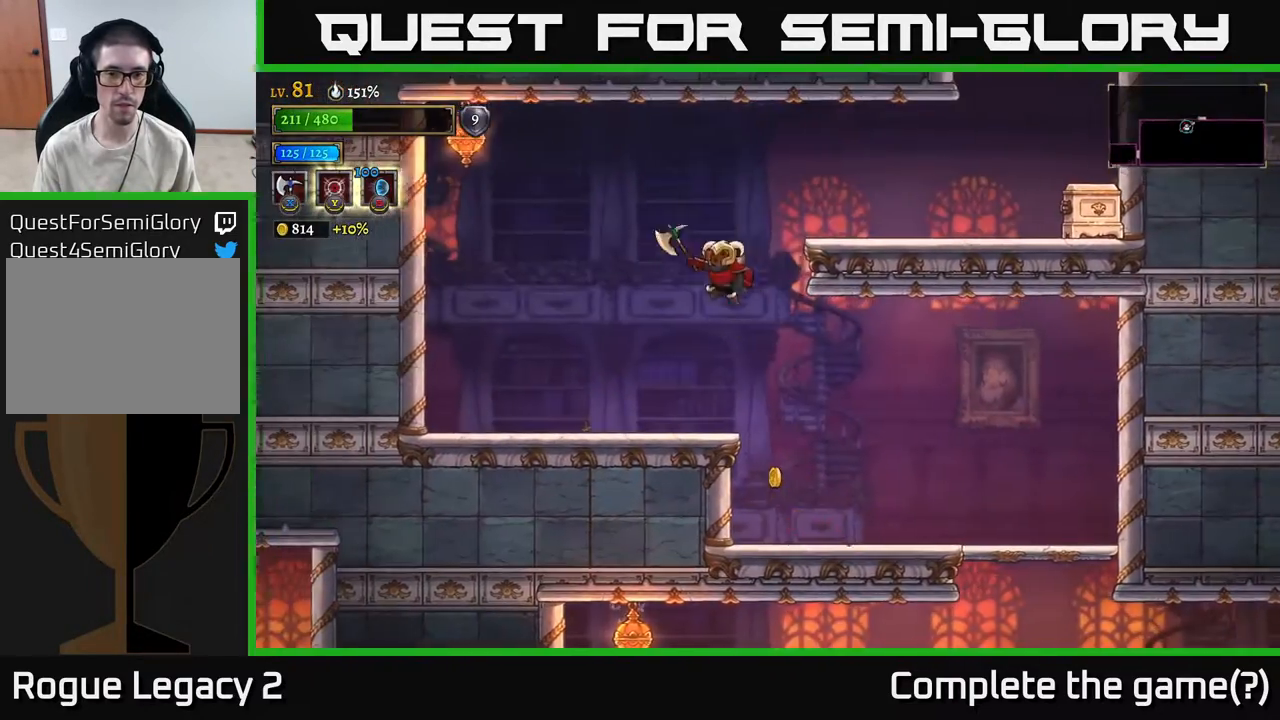
{"buttons": [], "left_stick": "right", "right_stick": "center", "events": [[83, "left_stick", "center"], [167, "A", "up"], [167, "left_stick", "right"], [233, "A", "down"], [383, "A", "up"]]}
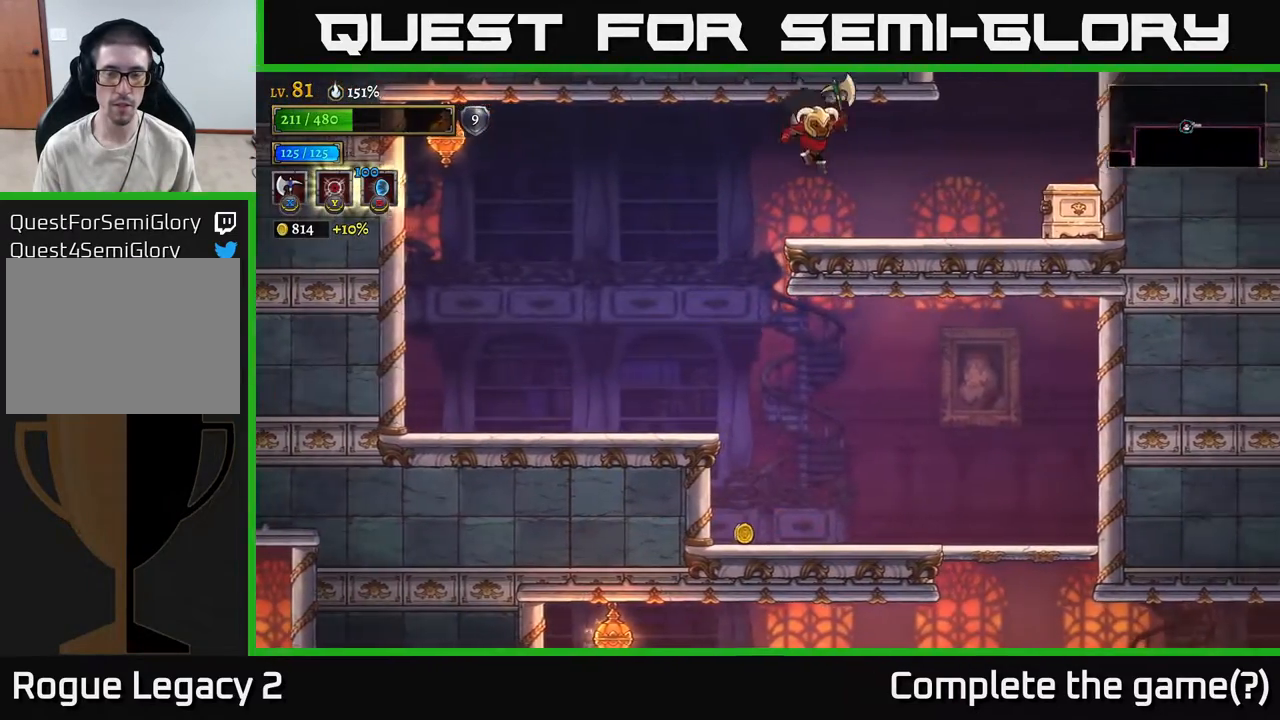
{"buttons": ["A"], "left_stick": "right", "right_stick": "center", "events": [[467, "A", "down"]]}
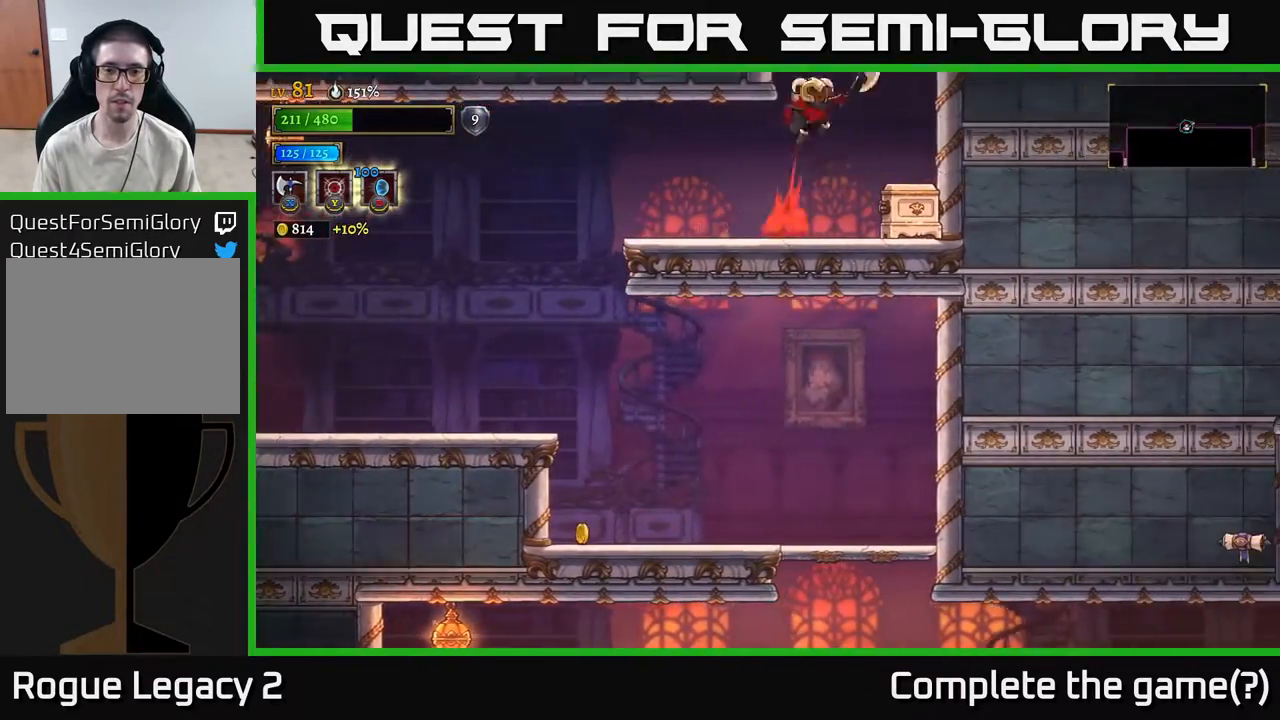
{"buttons": ["A", "X"], "left_stick": "center", "right_stick": "center", "events": [[183, "left_stick", "left"], [400, "X", "down"], [467, "left_stick", "center"]]}
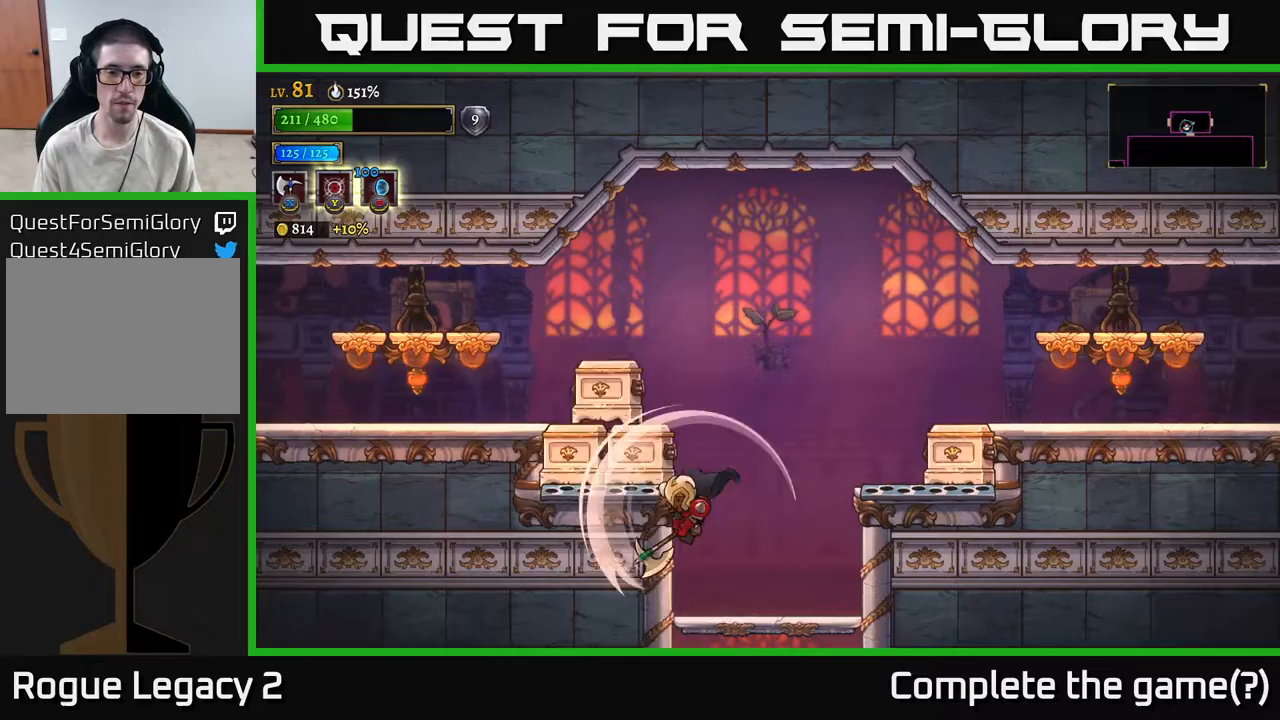
{"buttons": [], "left_stick": "right", "right_stick": "center", "events": [[233, "X", "up"], [300, "A", "up"], [317, "left_stick", "right"]]}
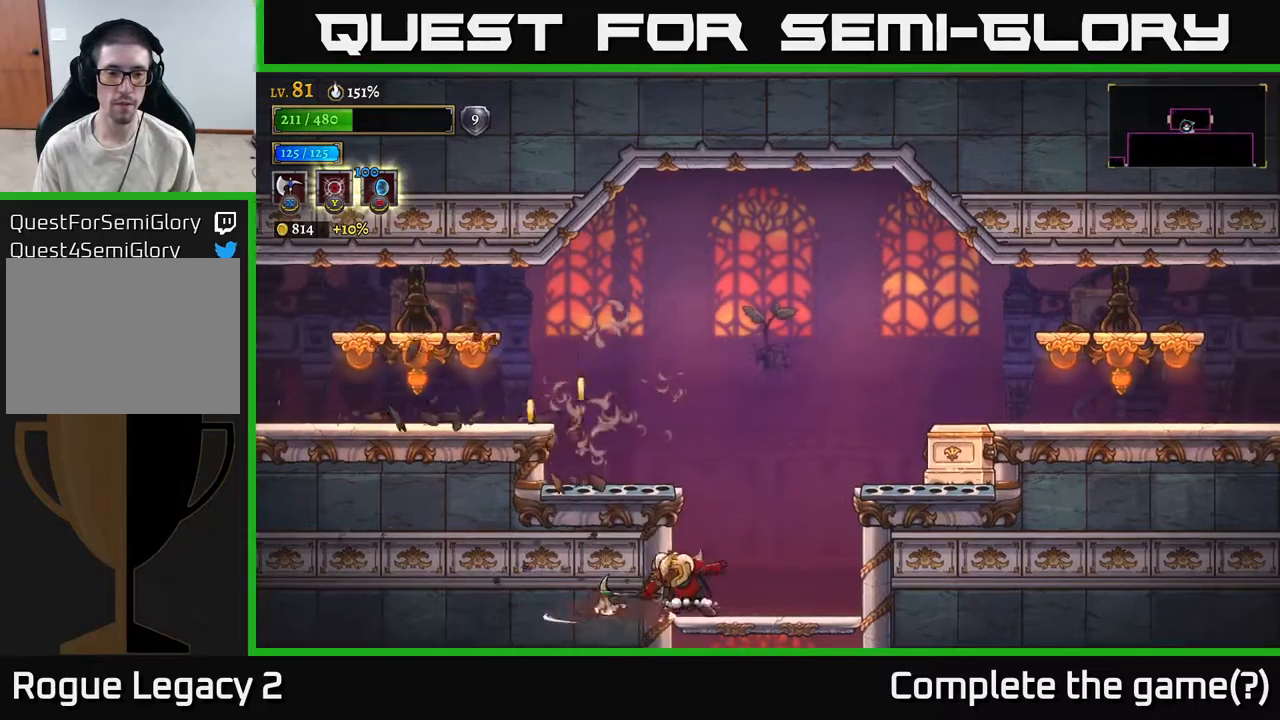
{"buttons": ["A"], "left_stick": "left", "right_stick": "center", "events": [[17, "left_stick", "center"], [317, "A", "down"], [433, "left_stick", "left"]]}
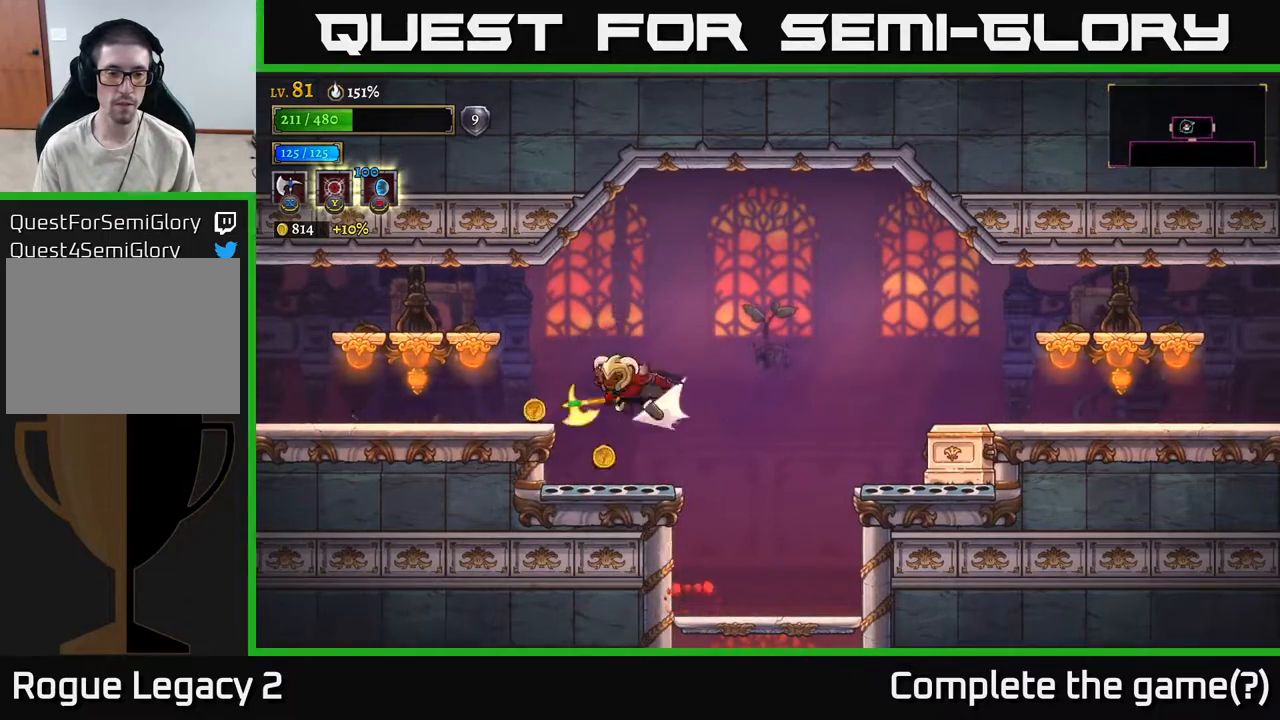
{"buttons": [], "left_stick": "left", "right_stick": "center", "events": [[17, "L2", "down"], [33, "A", "up"], [217, "L2", "up"], [317, "left_stick", "center"], [467, "left_stick", "left"]]}
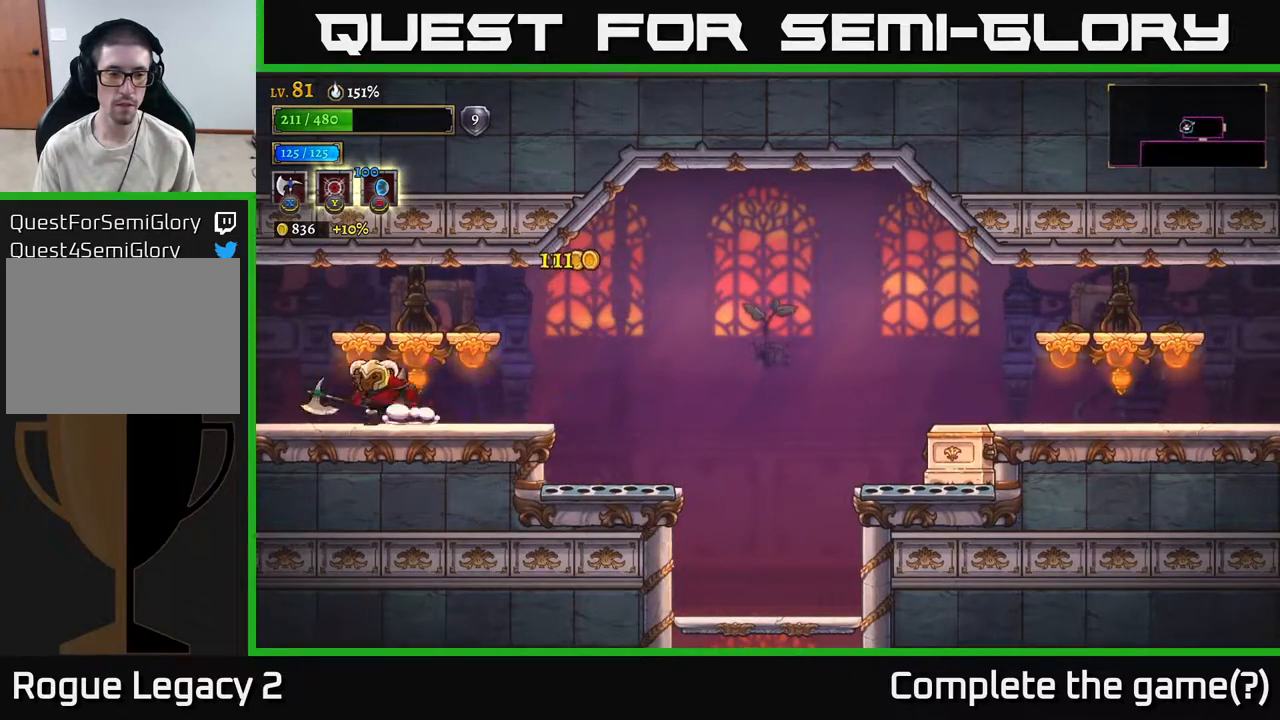
{"buttons": [], "left_stick": "left", "right_stick": "center", "events": []}
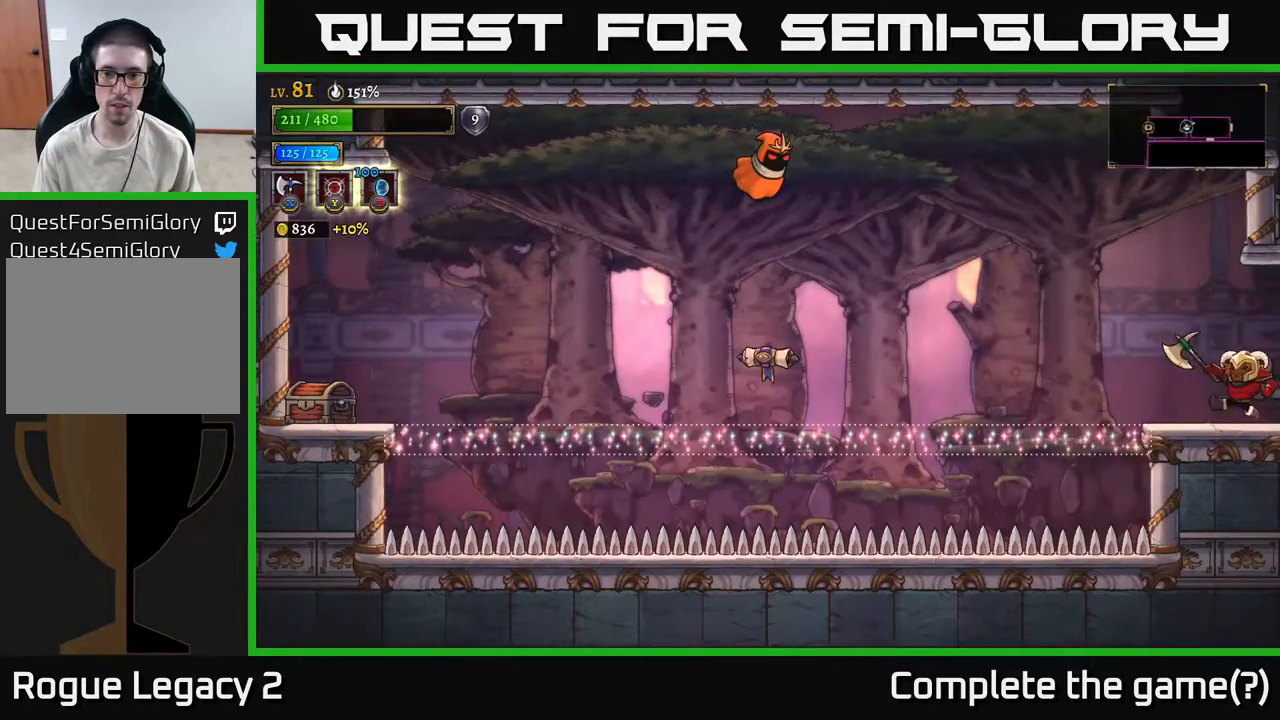
{"buttons": ["A"], "left_stick": "left", "right_stick": "center", "events": [[383, "A", "down"]]}
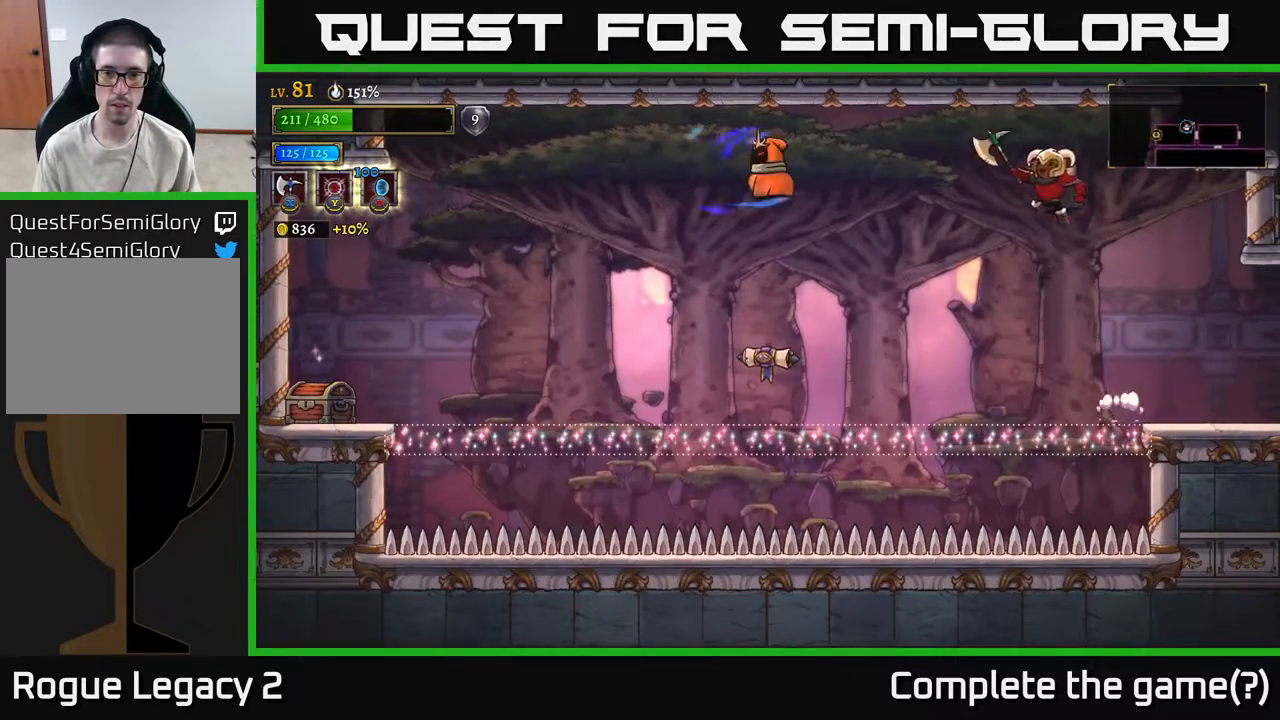
{"buttons": ["X"], "left_stick": "left", "right_stick": "center", "events": [[250, "X", "down"], [283, "A", "up"]]}
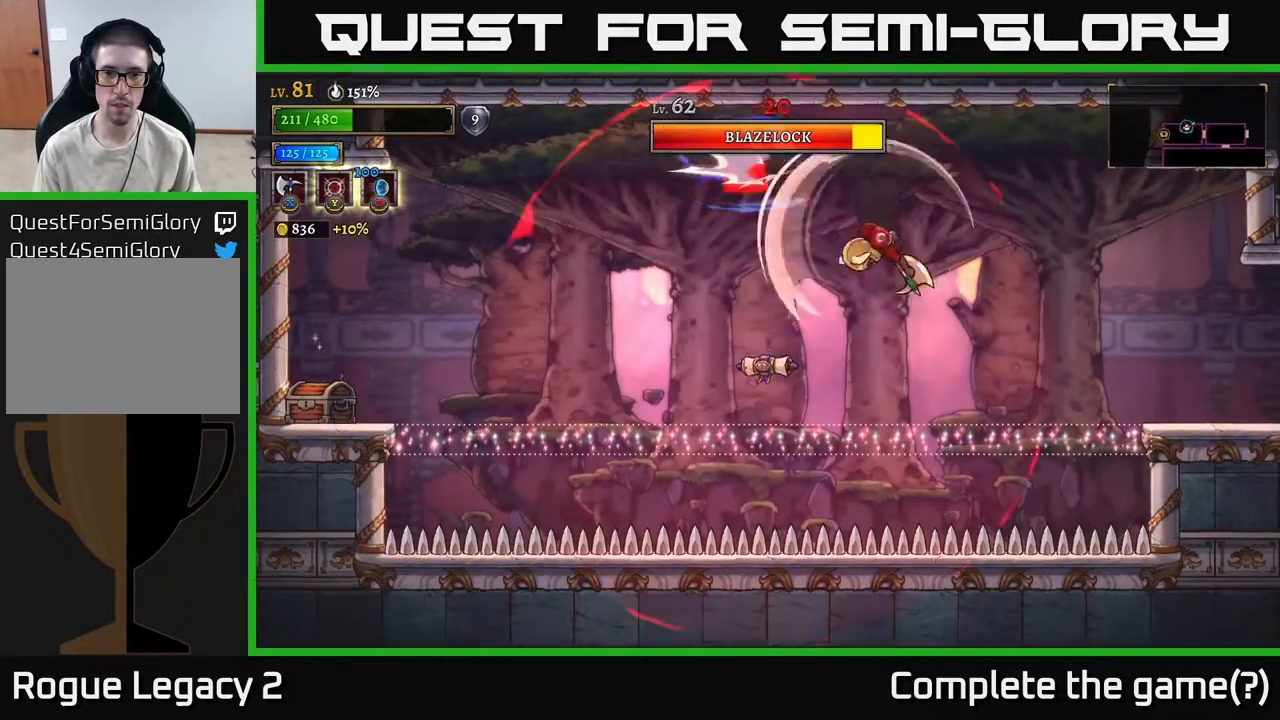
{"buttons": [], "left_stick": "center", "right_stick": "center", "events": [[100, "left_stick", "center"], [150, "X", "up"], [167, "left_stick", "right"], [250, "left_stick", "center"]]}
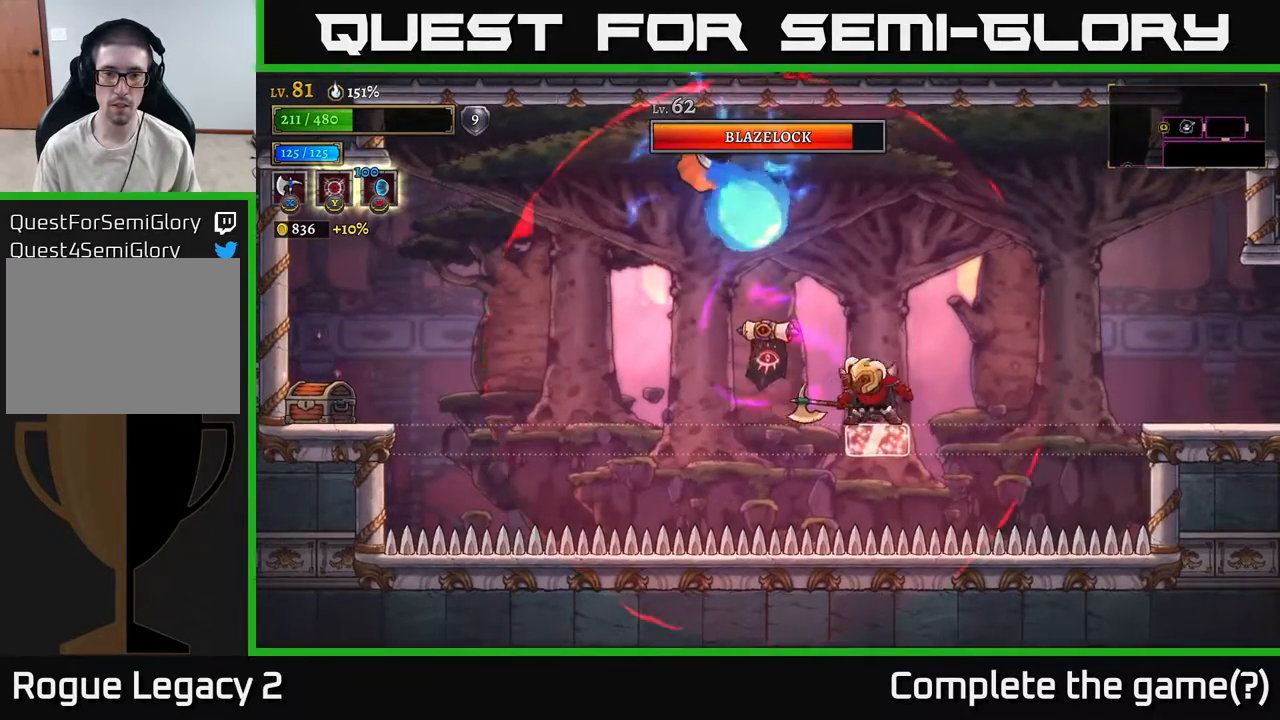
{"buttons": ["R2"], "left_stick": "right", "right_stick": "center", "events": [[133, "left_stick", "right"], [200, "R2", "down"]]}
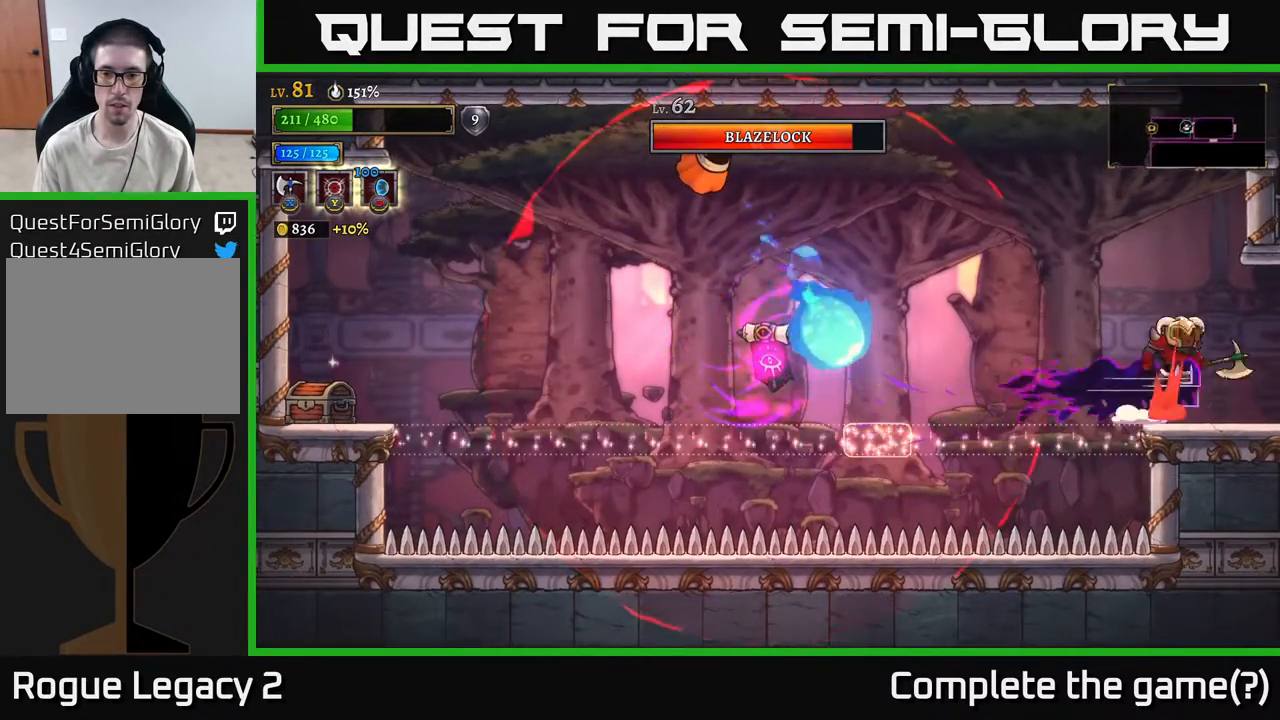
{"buttons": [], "left_stick": "center", "right_stick": "center", "events": [[17, "R2", "up"], [33, "A", "down"], [167, "A", "up"], [217, "left_stick", "center"], [283, "left_stick", "left"], [383, "left_stick", "center"]]}
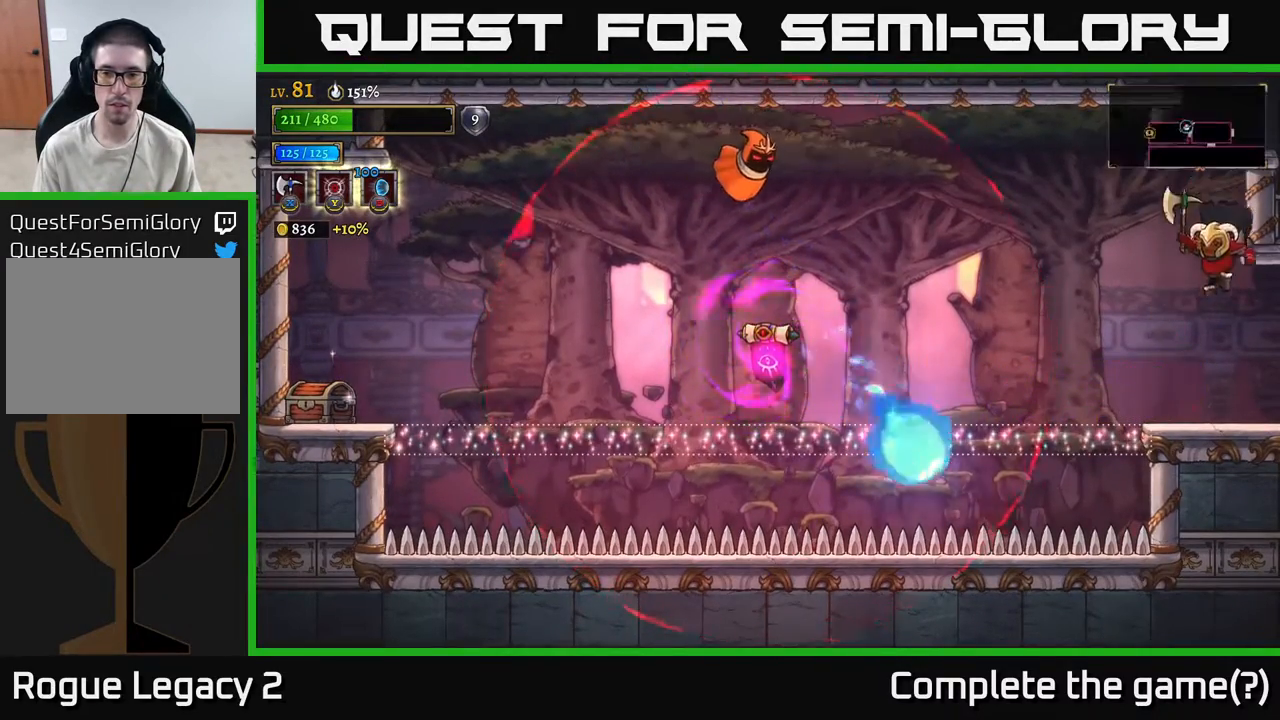
{"buttons": [], "left_stick": "center", "right_stick": "center", "events": [[83, "left_stick", "left"], [233, "left_stick", "center"]]}
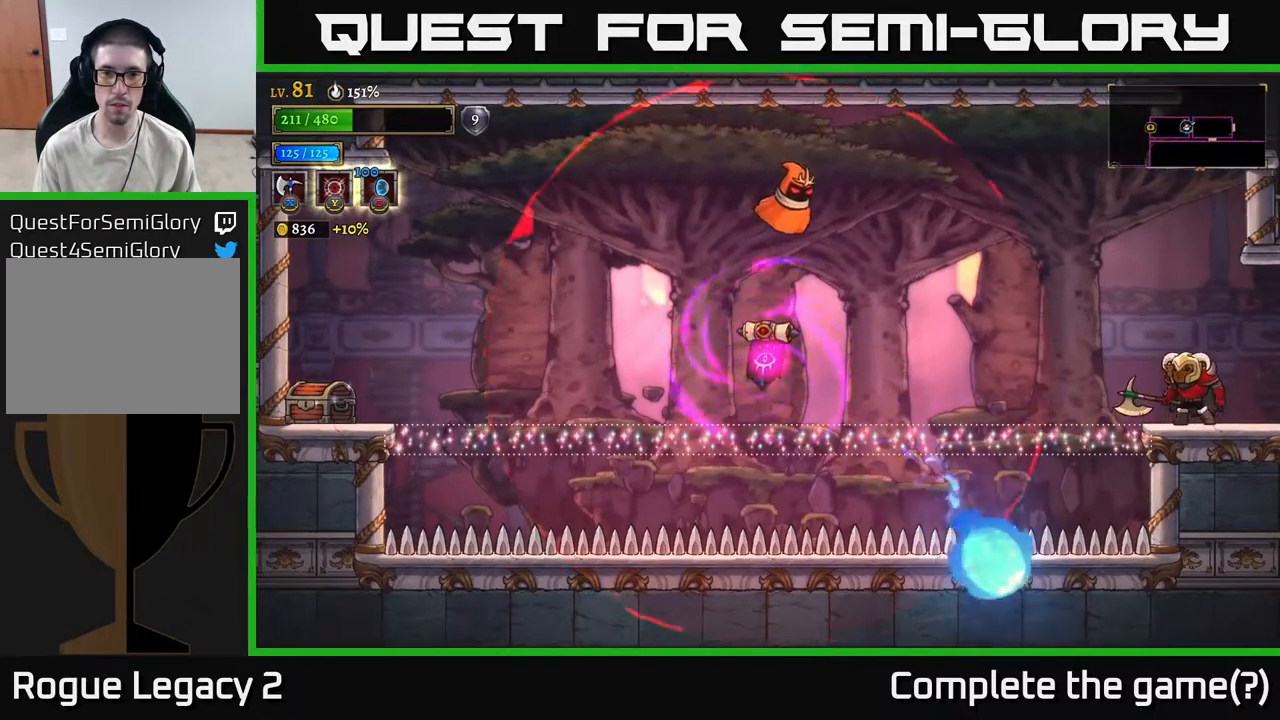
{"buttons": [], "left_stick": "center", "right_stick": "center", "events": [[200, "left_stick", "left"], [333, "left_stick", "center"]]}
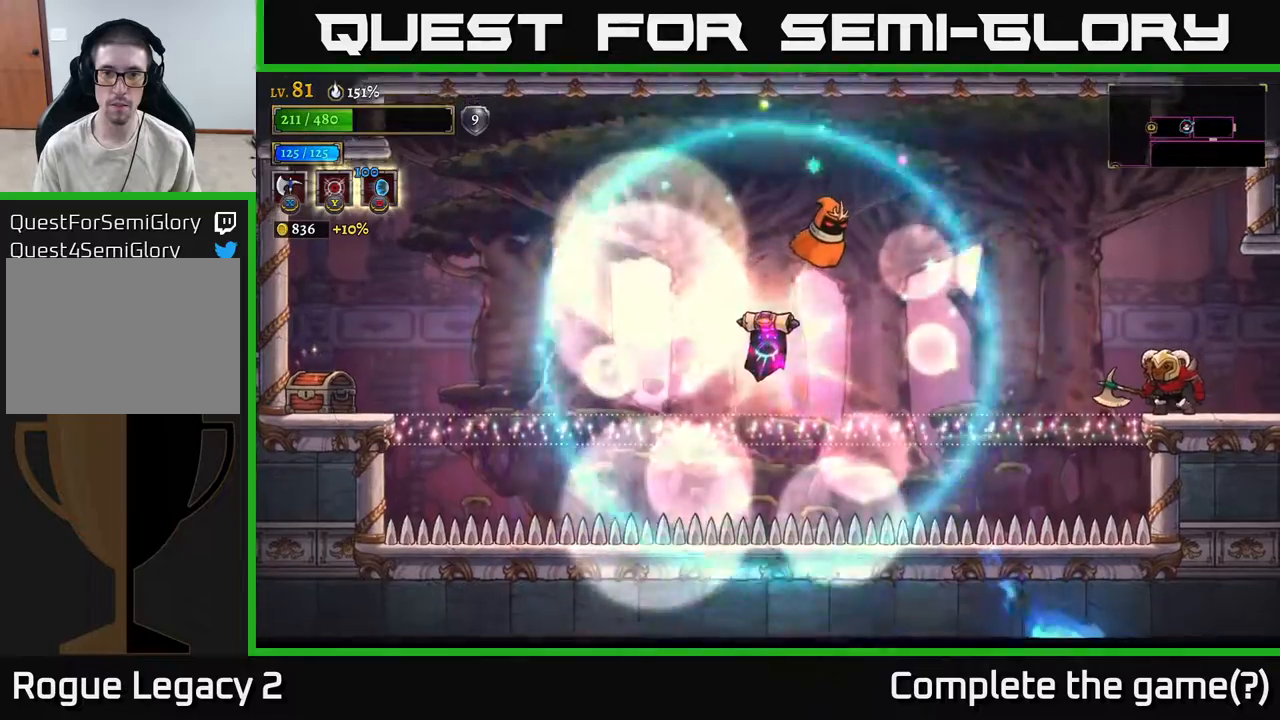
{"buttons": ["A", "X"], "left_stick": "left", "right_stick": "center", "events": [[217, "A", "down"], [250, "left_stick", "left"], [400, "X", "down"]]}
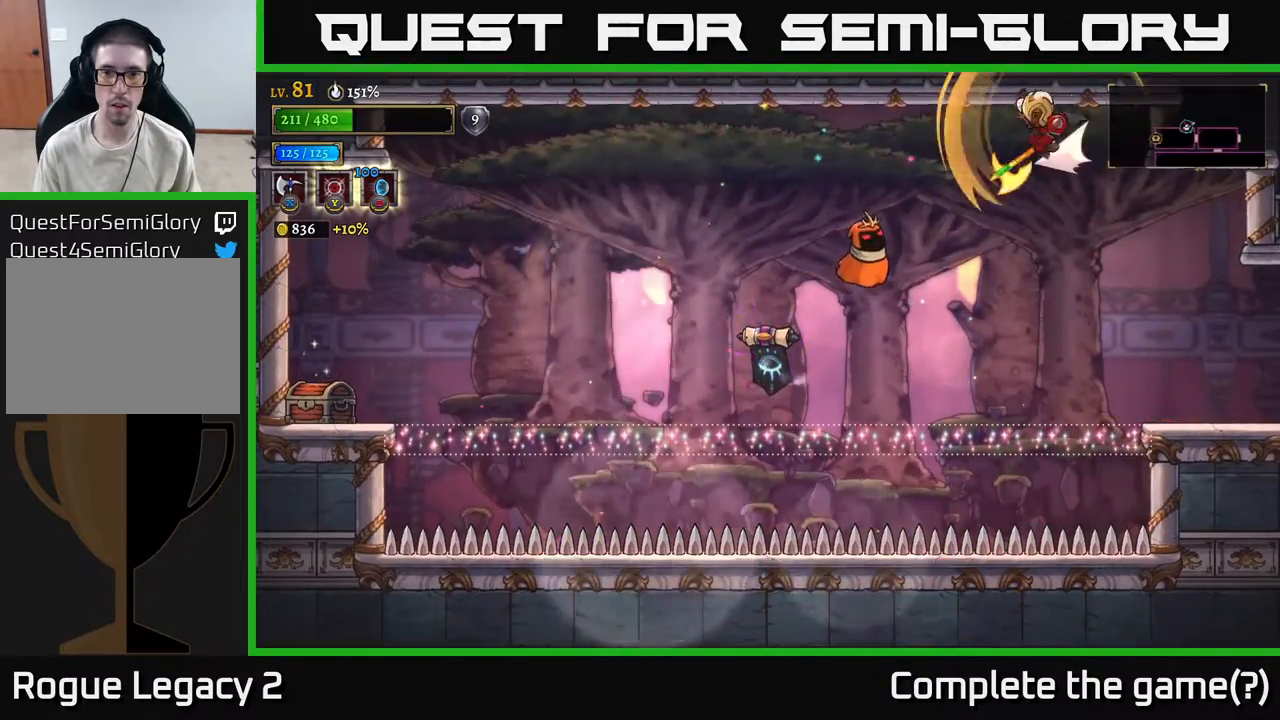
{"buttons": ["L2"], "left_stick": "right", "right_stick": "center", "events": [[33, "L2", "down"], [100, "A", "up"], [300, "X", "up"], [483, "left_stick", "right"]]}
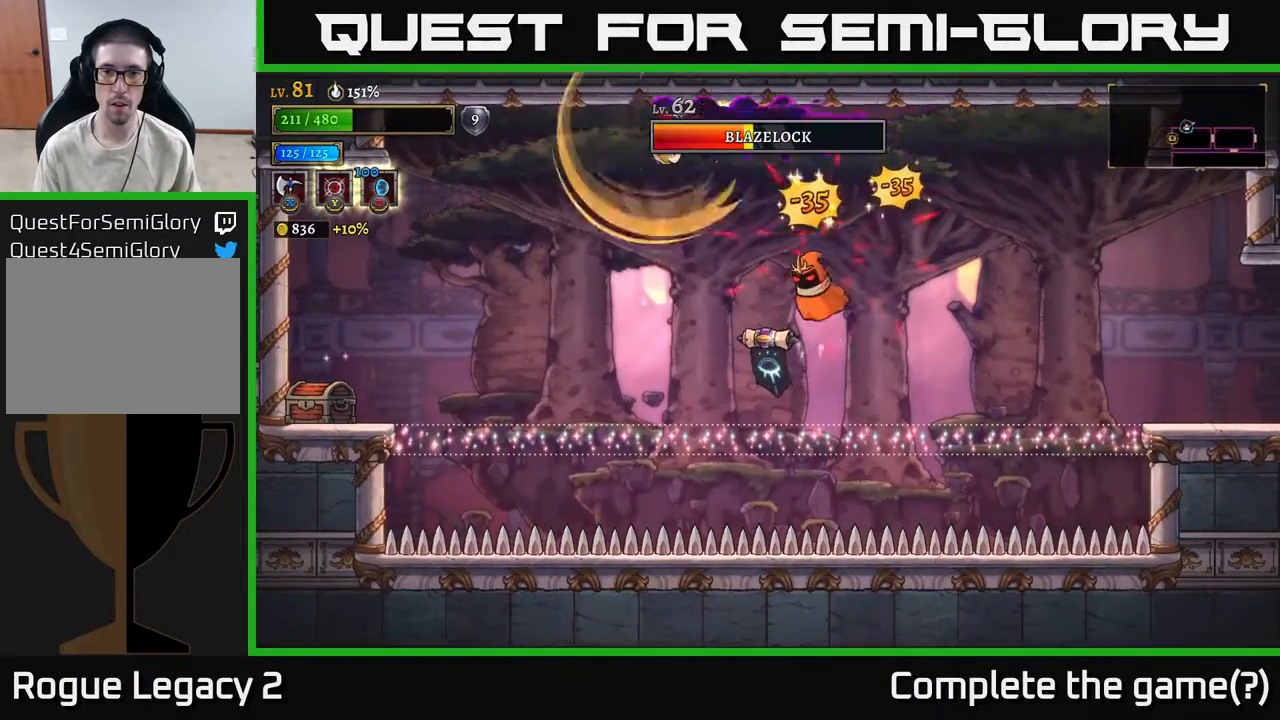
{"buttons": [], "left_stick": "left", "right_stick": "center", "events": [[117, "left_stick", "left"], [283, "L2", "up"]]}
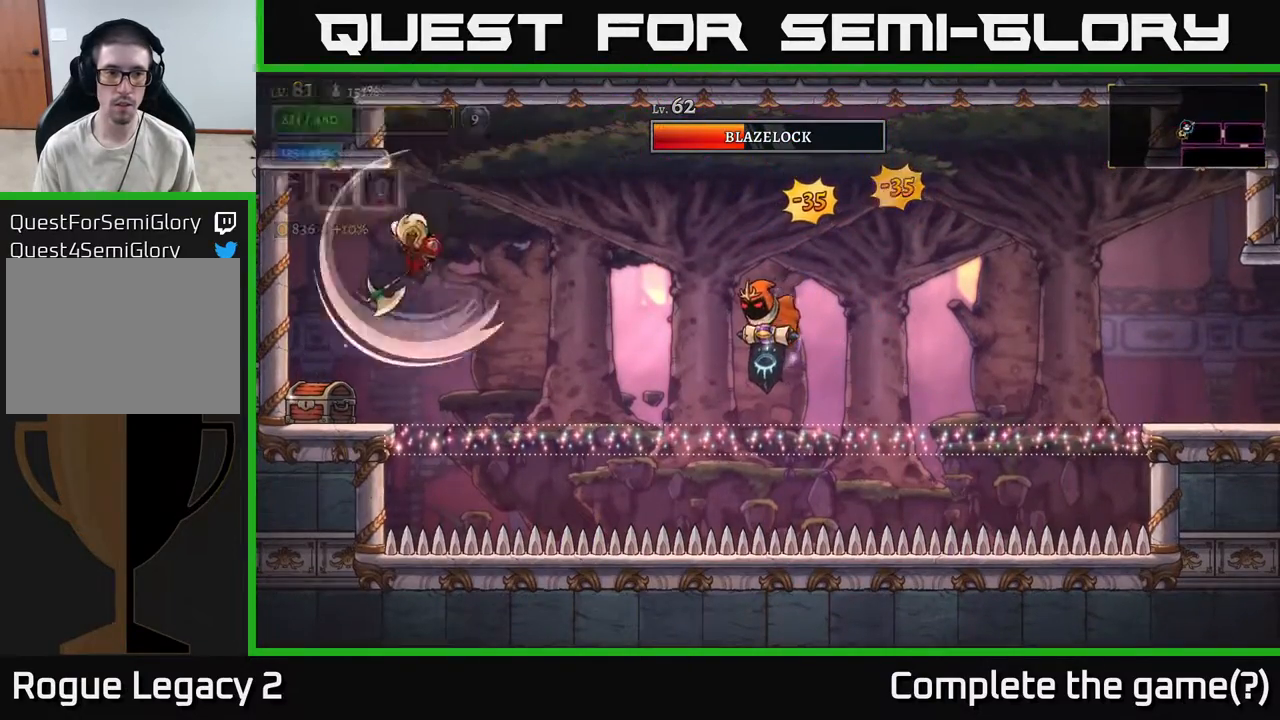
{"buttons": ["R1"], "left_stick": "left", "right_stick": "center", "events": [[250, "R1", "down"], [300, "left_stick", "center"], [367, "R1", "up"], [433, "R1", "down"], [433, "left_stick", "left"]]}
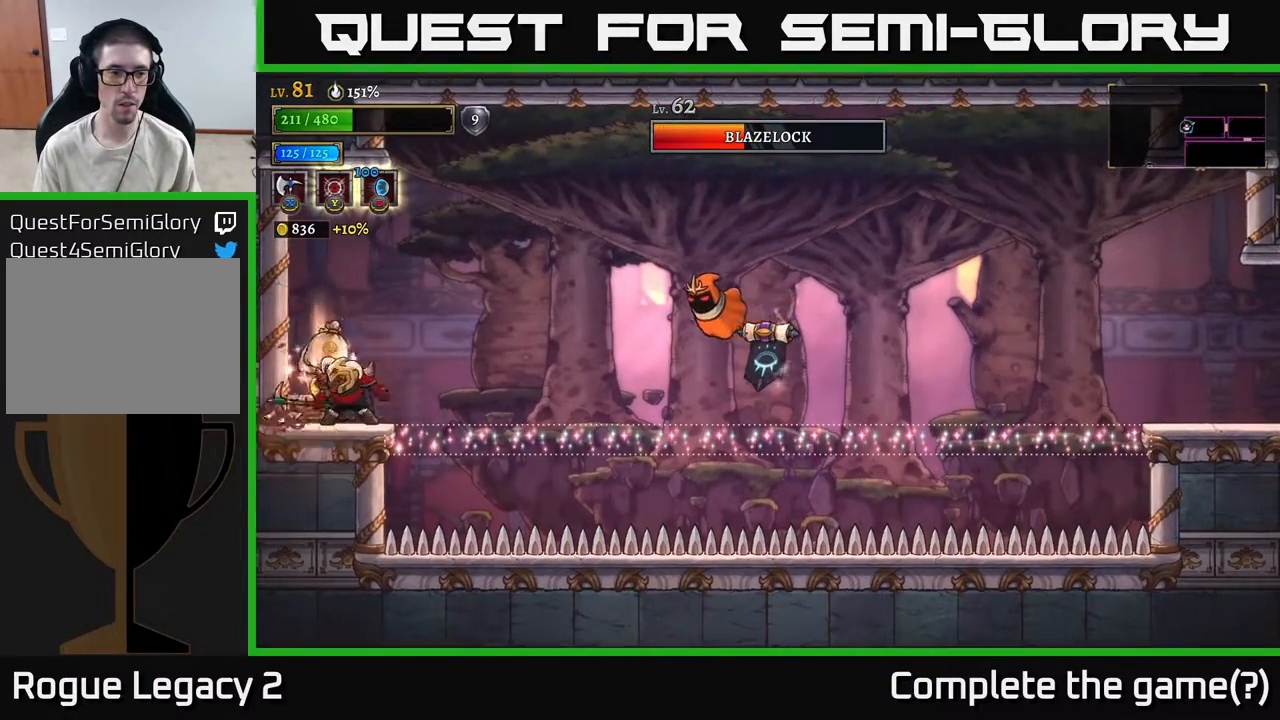
{"buttons": [], "left_stick": "right", "right_stick": "center", "events": [[17, "R1", "up"], [100, "left_stick", "center"], [150, "R1", "down"], [200, "R1", "up"], [233, "left_stick", "left"], [433, "left_stick", "center"], [500, "left_stick", "right"]]}
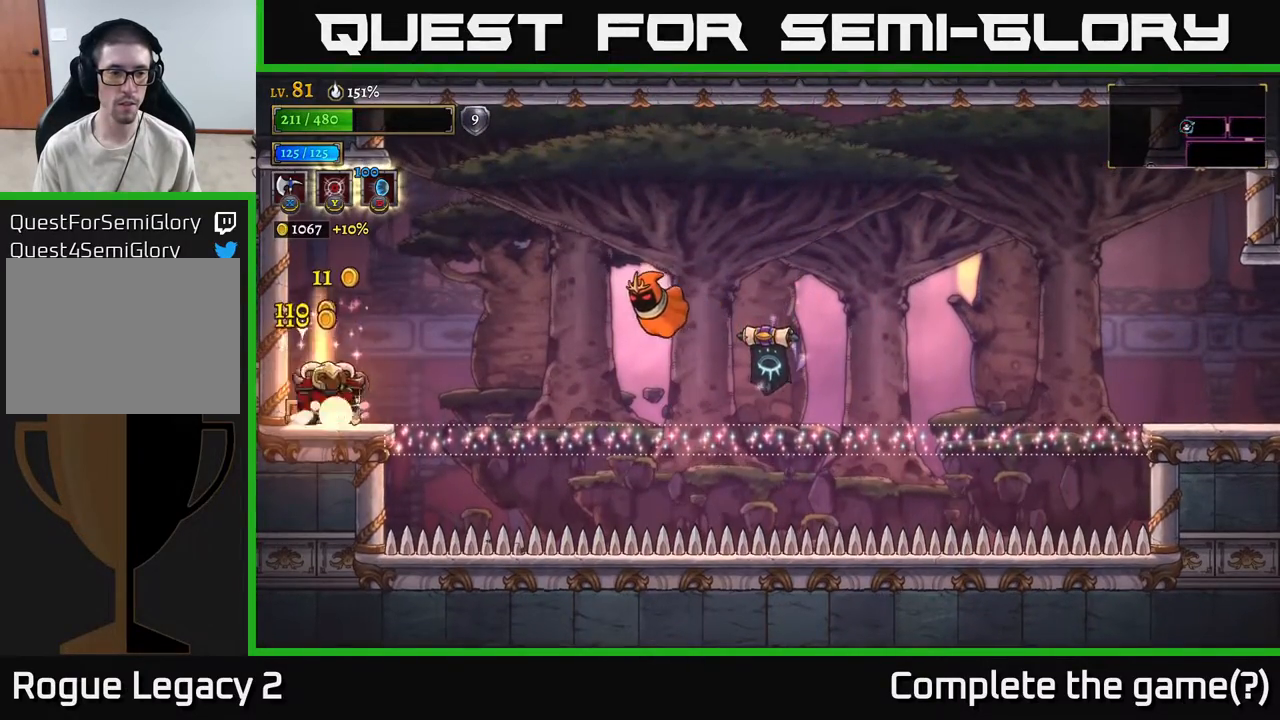
{"buttons": ["A", "X"], "left_stick": "right", "right_stick": "center", "events": [[167, "A", "down"], [383, "X", "down"]]}
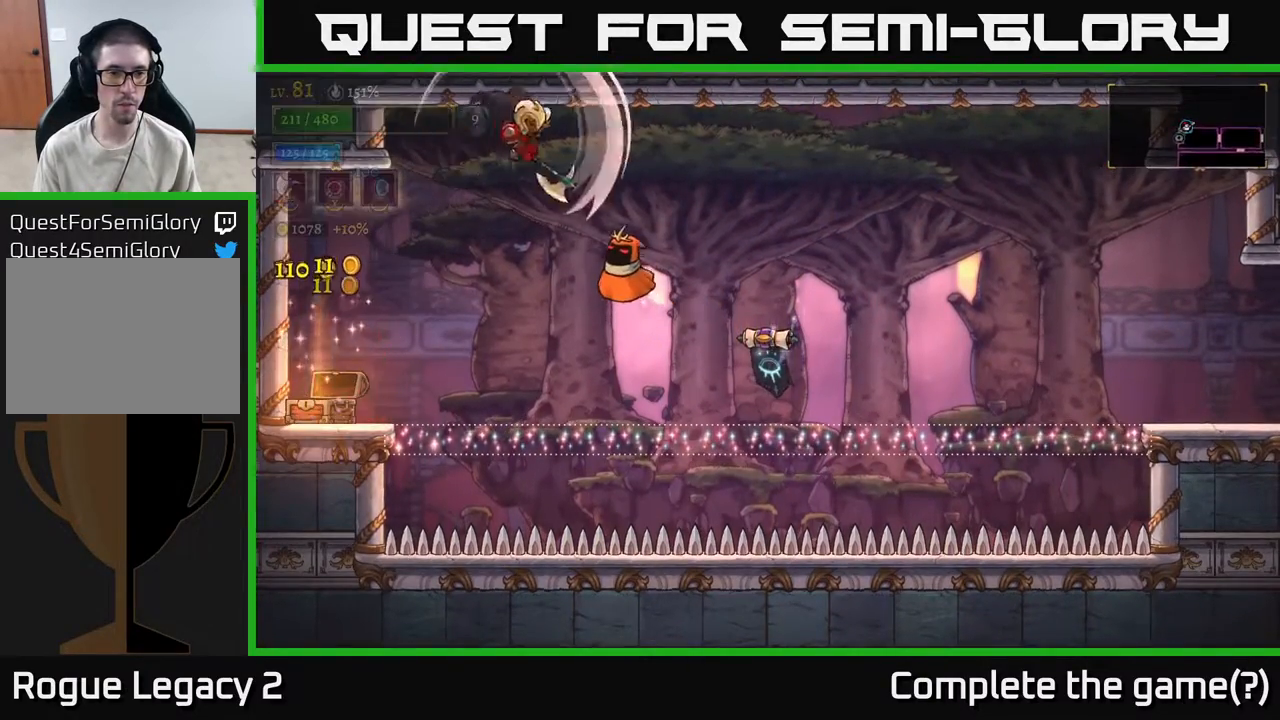
{"buttons": [], "left_stick": "right", "right_stick": "center", "events": [[50, "A", "up"], [100, "A", "down"], [183, "X", "up"], [217, "R2", "down"], [300, "X", "down"], [317, "R2", "up"], [350, "X", "up"], [433, "A", "up"]]}
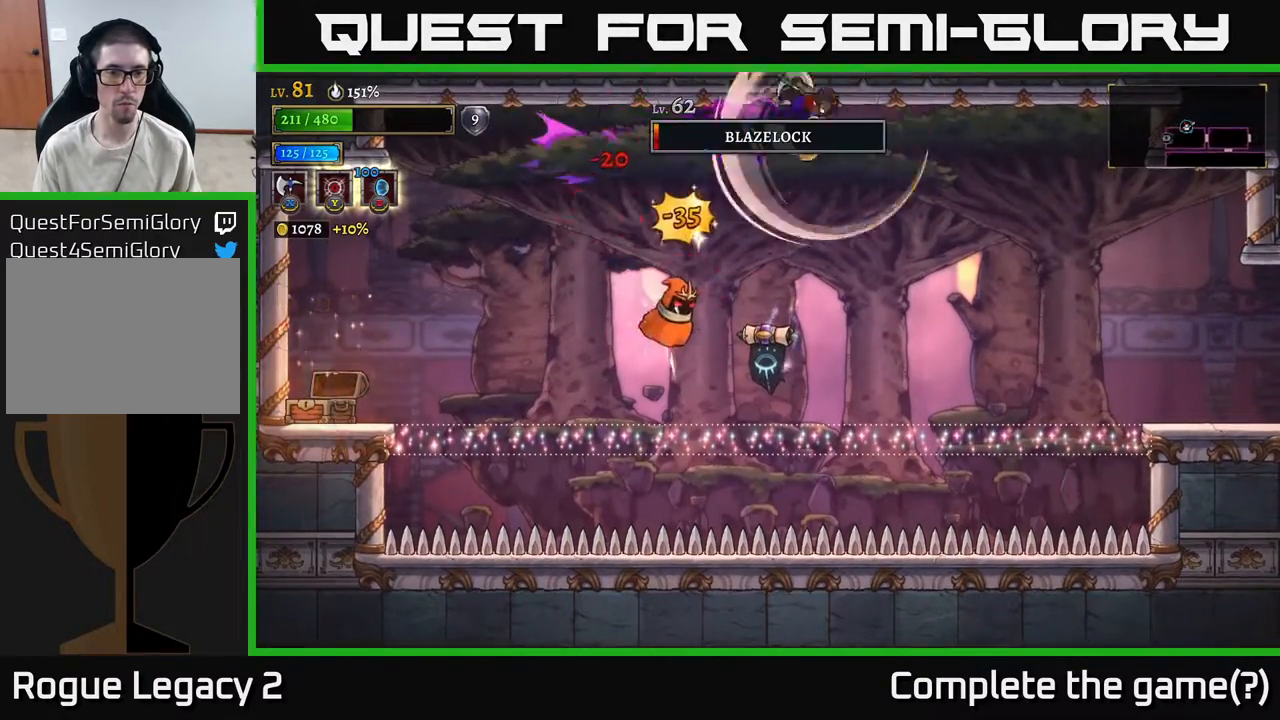
{"buttons": [], "left_stick": "right", "right_stick": "center", "events": []}
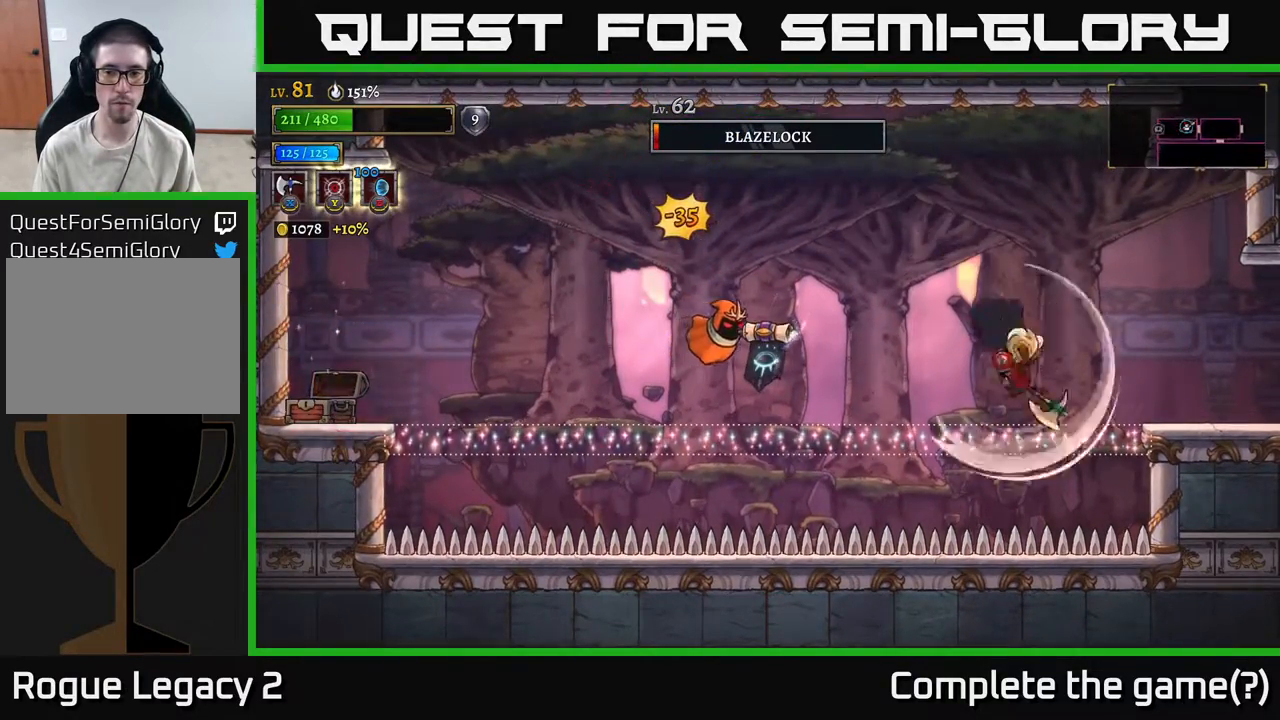
{"buttons": [], "left_stick": "center", "right_stick": "center", "events": [[300, "left_stick", "center"]]}
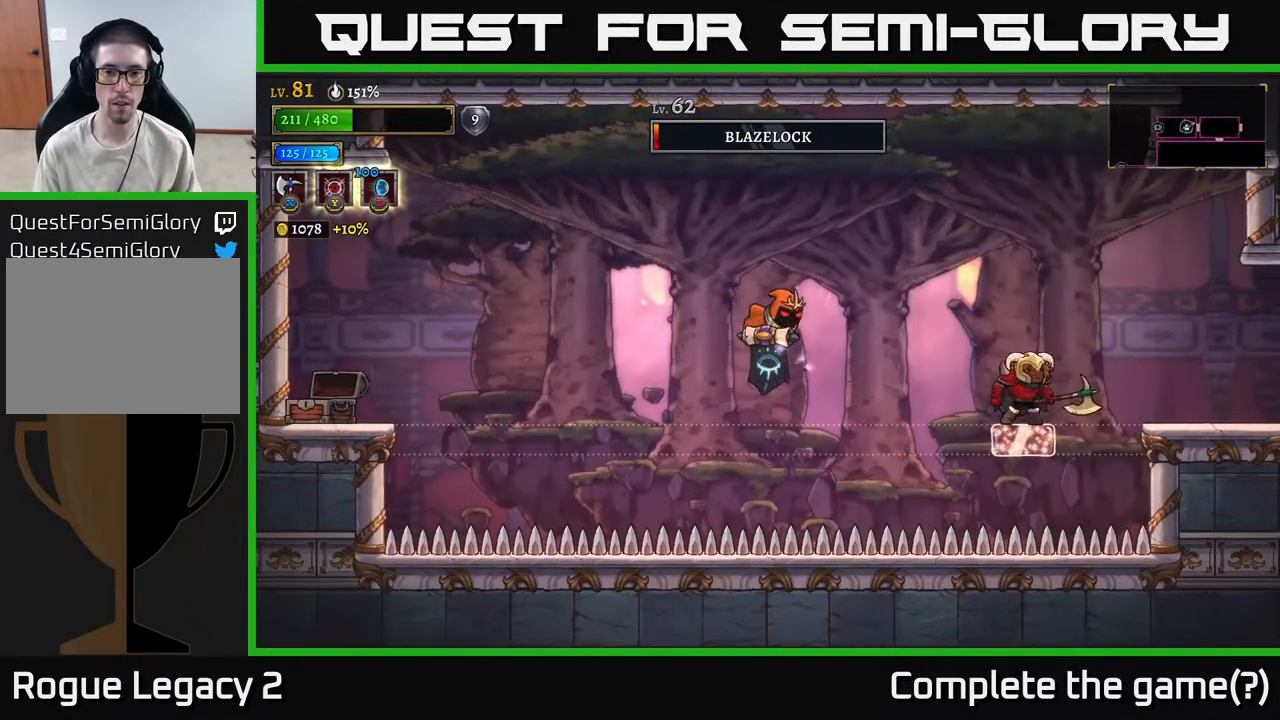
{"buttons": [], "left_stick": "left", "right_stick": "center", "events": [[67, "left_stick", "left"], [117, "A", "down"], [167, "X", "down"], [333, "X", "up"], [400, "A", "up"]]}
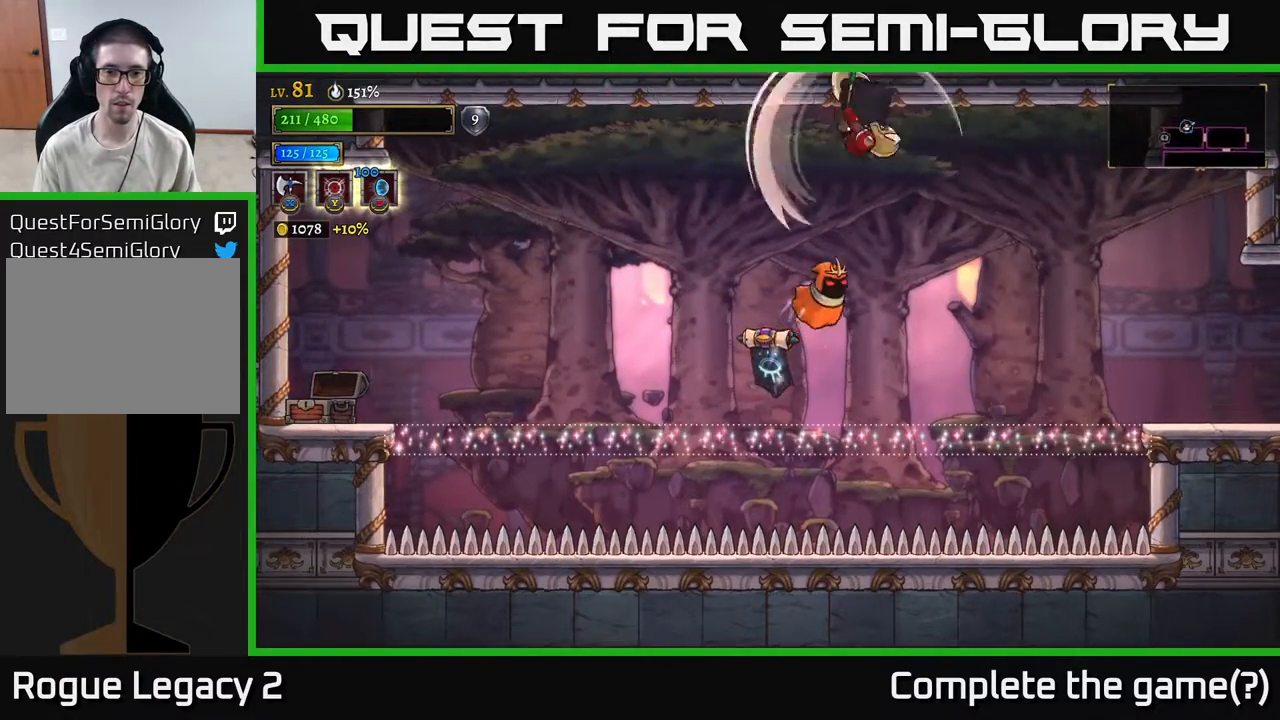
{"buttons": [], "left_stick": "right", "right_stick": "center", "events": [[50, "left_stick", "center"], [333, "left_stick", "right"]]}
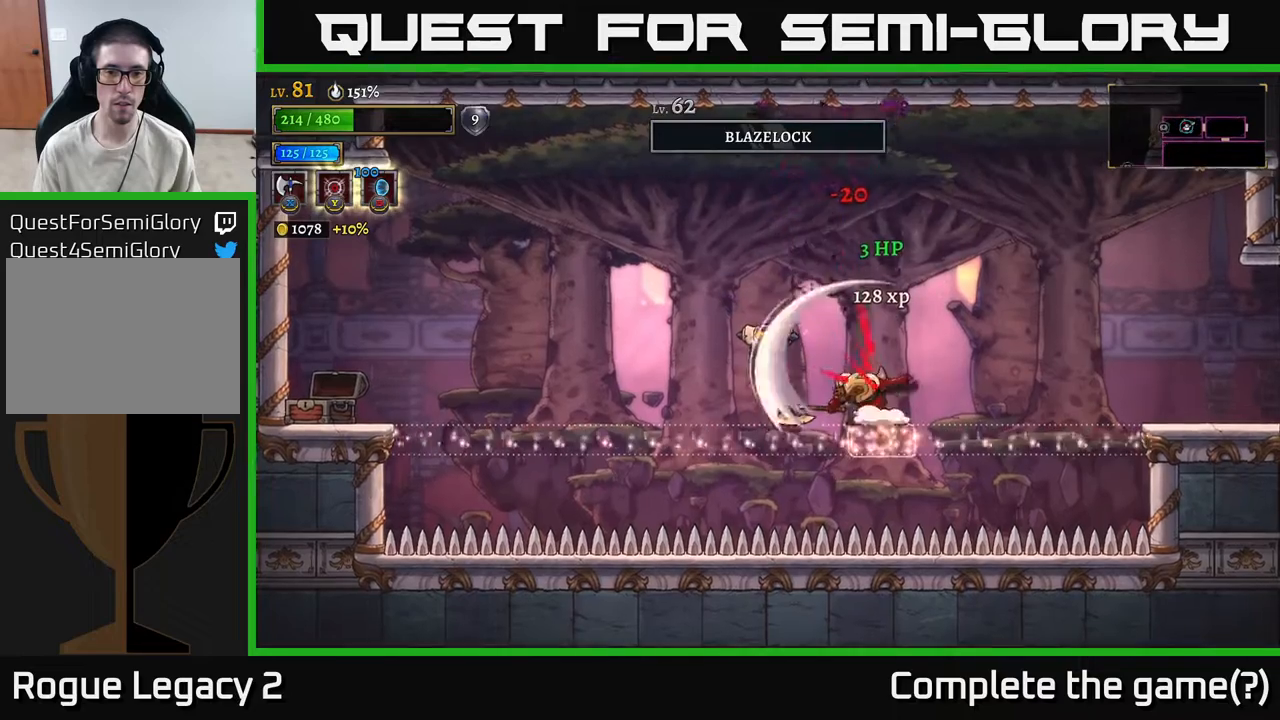
{"buttons": ["A"], "left_stick": "right", "right_stick": "center", "events": [[33, "left_stick", "center"], [300, "left_stick", "right"], [417, "A", "down"]]}
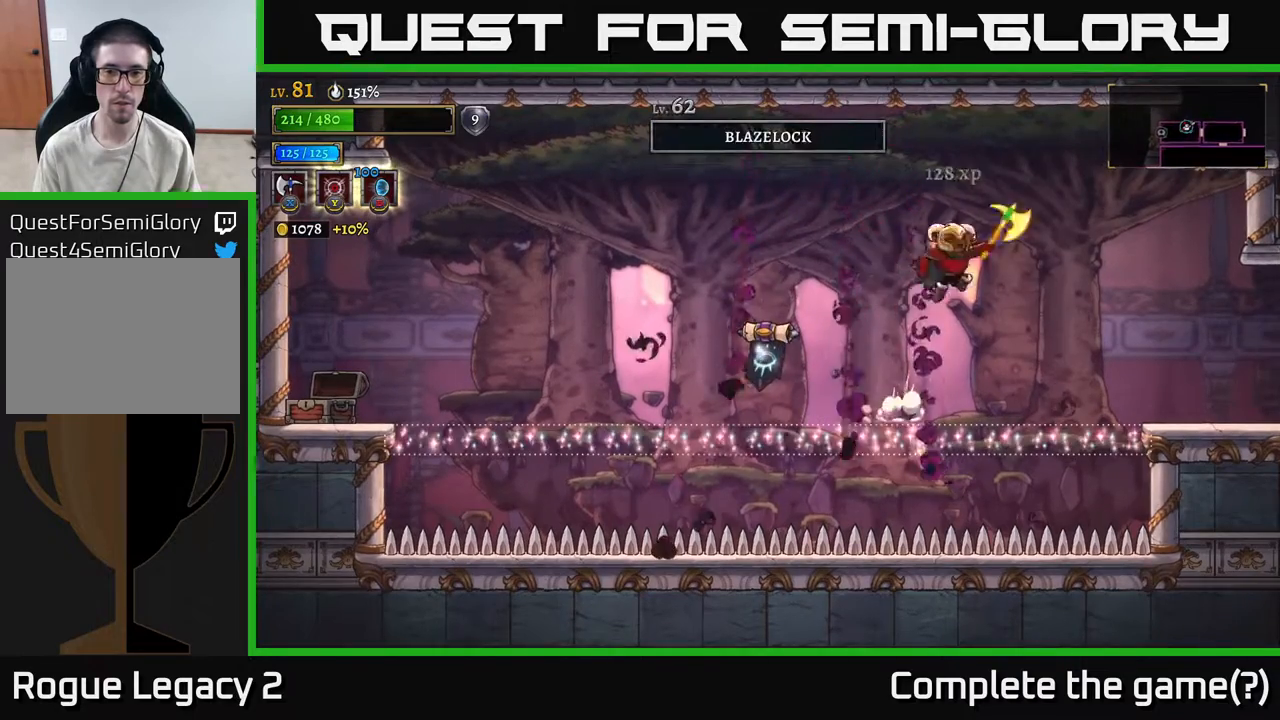
{"buttons": [], "left_stick": "right", "right_stick": "center", "events": [[50, "R2", "down"], [67, "A", "up"], [317, "R2", "up"]]}
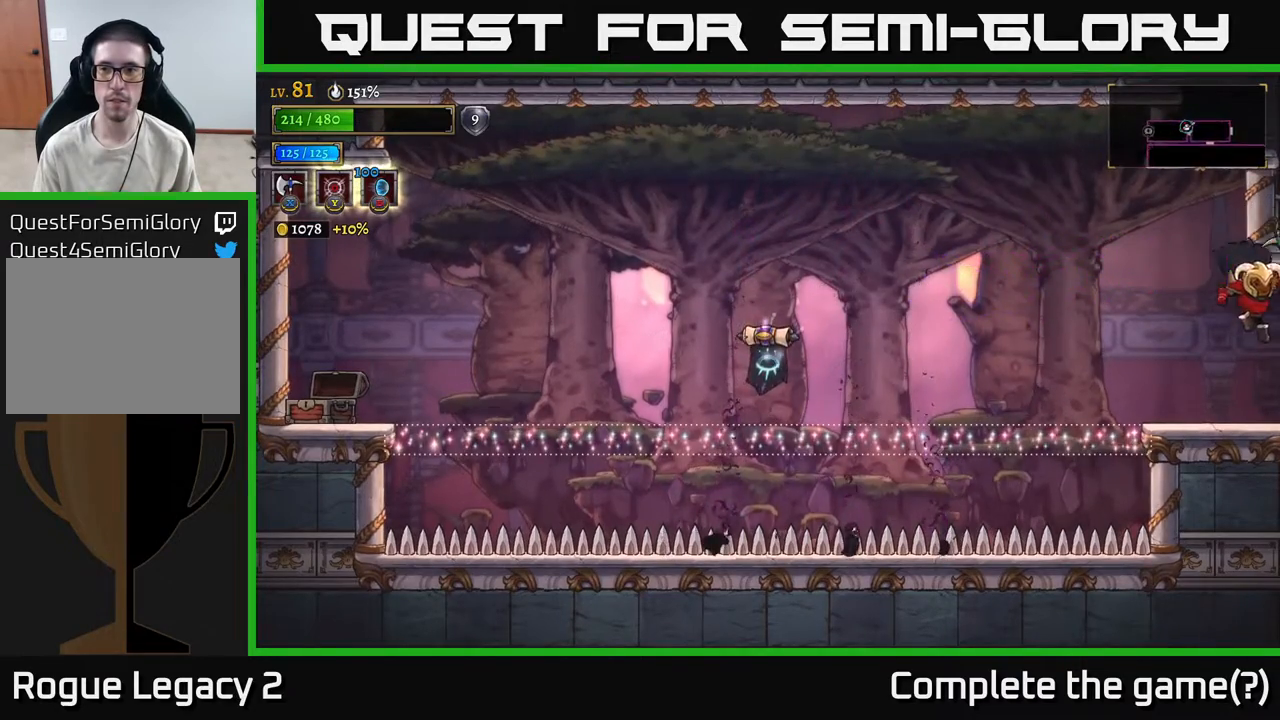
{"buttons": ["R2"], "left_stick": "right", "right_stick": "center", "events": [[400, "R2", "down"]]}
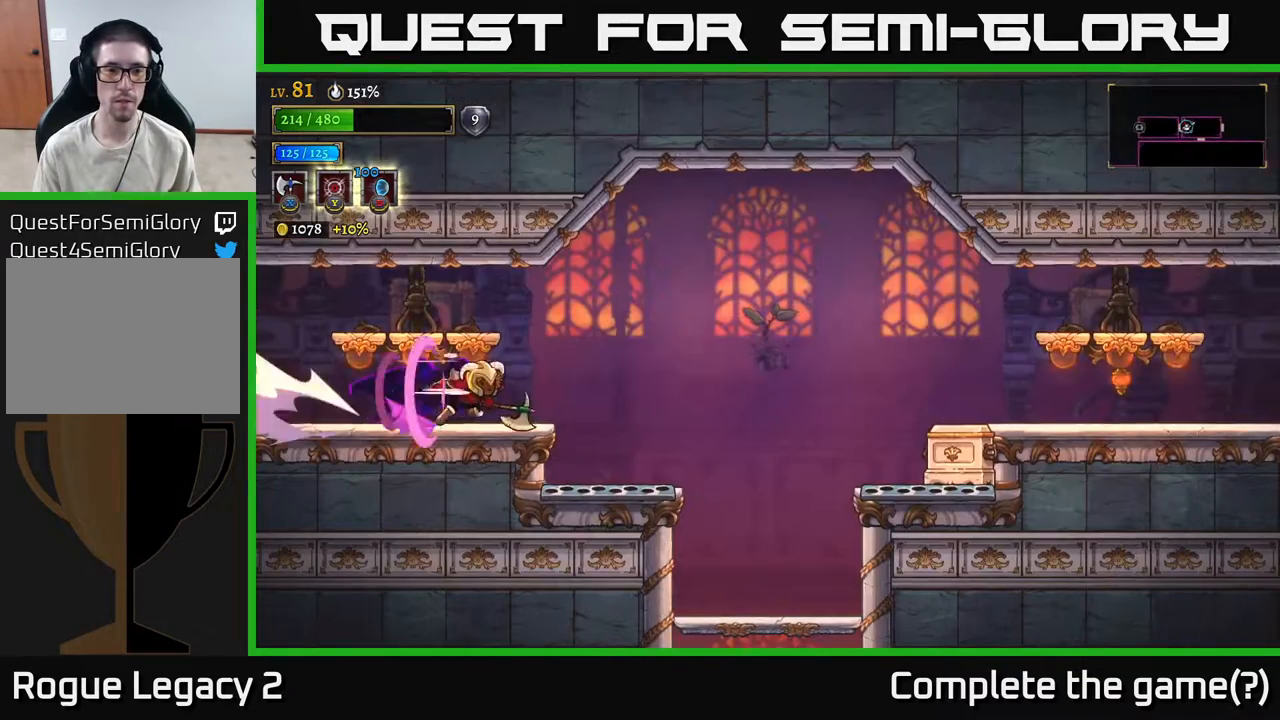
{"buttons": ["A"], "left_stick": "right", "right_stick": "center", "events": [[350, "R2", "up"], [400, "A", "down"]]}